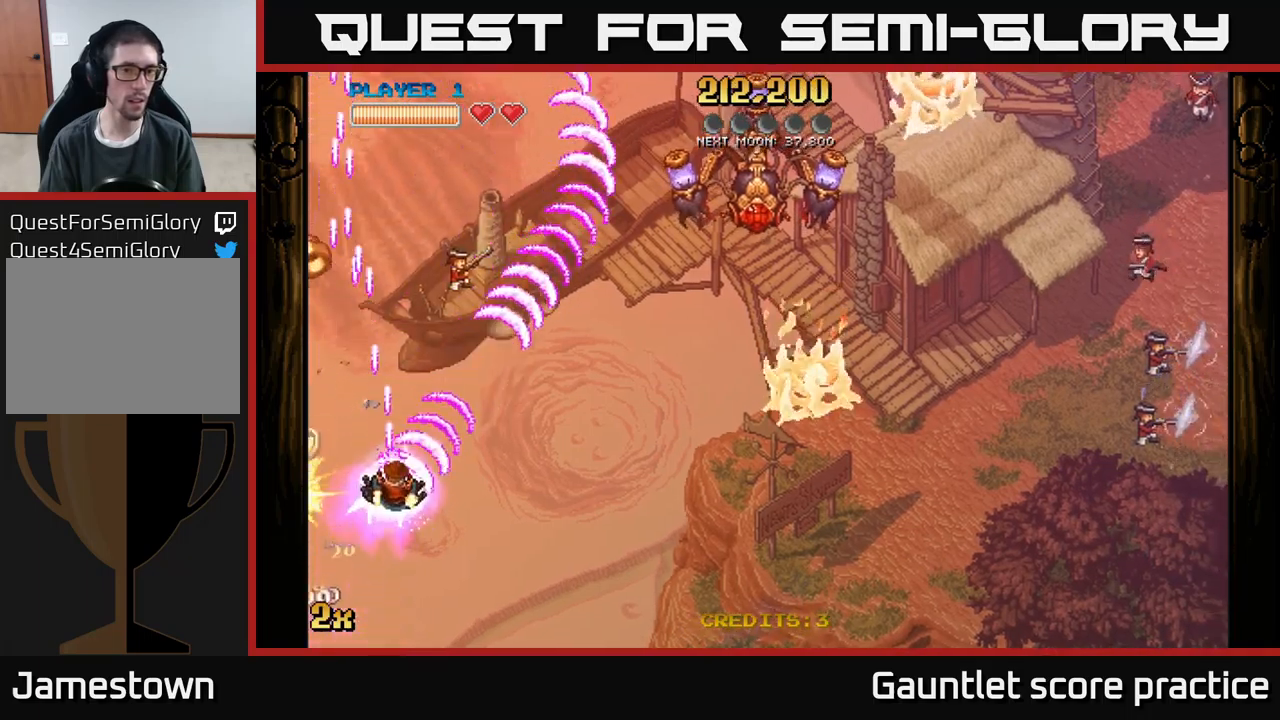
Gameplay with a controller (Xbox layout); each line is a JSON object with the inputs held at the frame after it. "events" lists button and stick changes between this image and that frame as [ms after this image, input, new state], when the widget could be followed in between. Not read: right_stick.
{"buttons": ["A"], "left_stick": "down-right", "events": [[117, "left_stick", "up-left"], [250, "left_stick", "up-right"], [300, "left_stick", "down-right"]]}
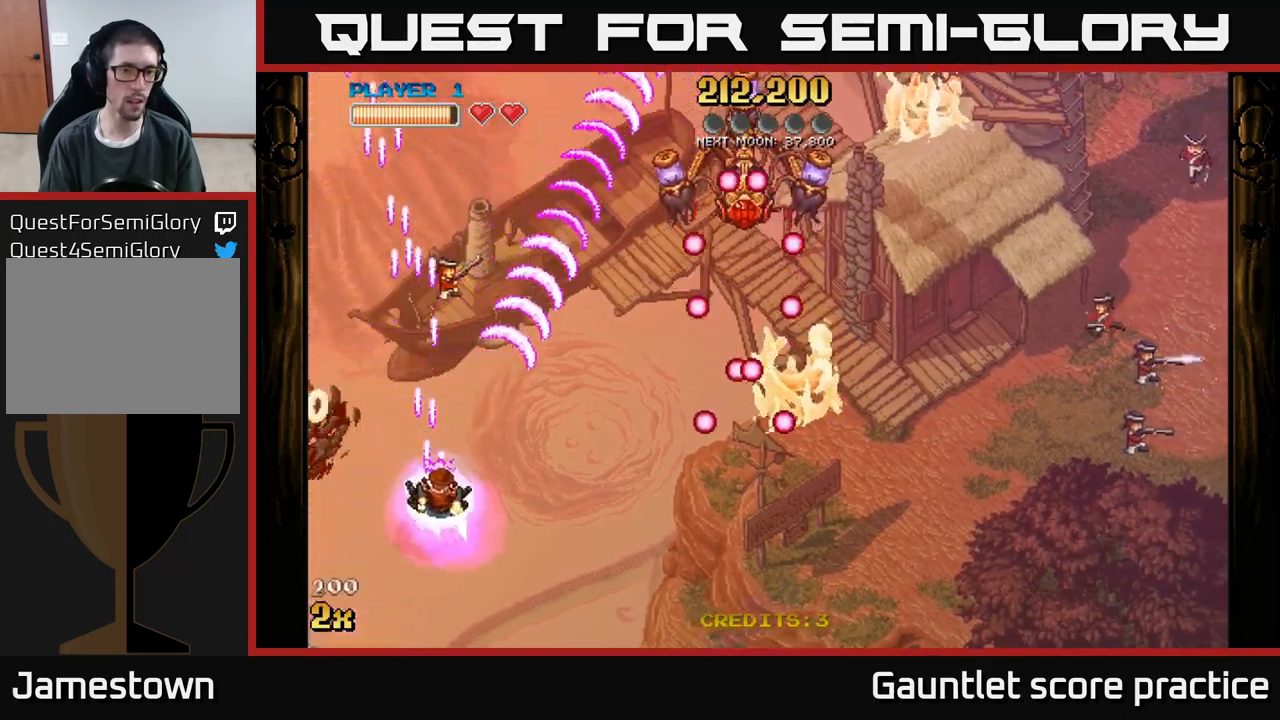
{"buttons": ["A"], "left_stick": "left", "events": [[67, "left_stick", "down"], [200, "left_stick", "down-left"], [467, "left_stick", "left"]]}
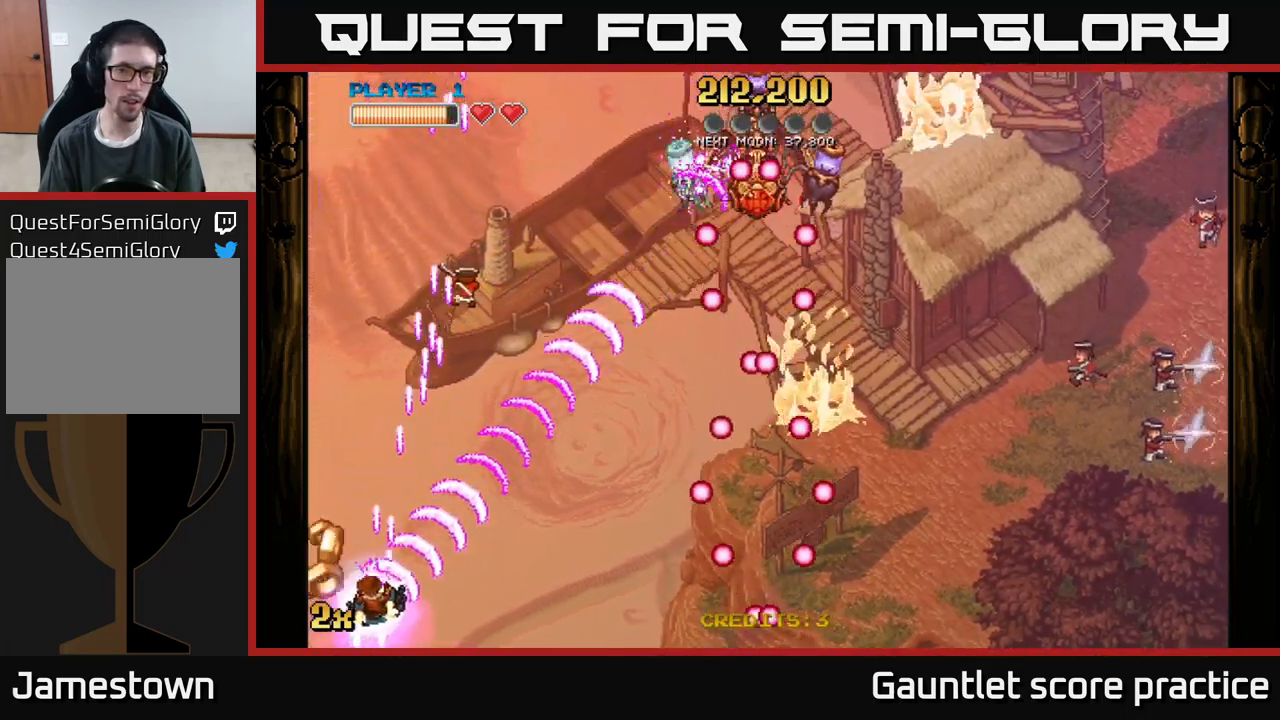
{"buttons": ["A"], "left_stick": "up-right", "events": [[184, "left_stick", "up"], [234, "left_stick", "up-right"]]}
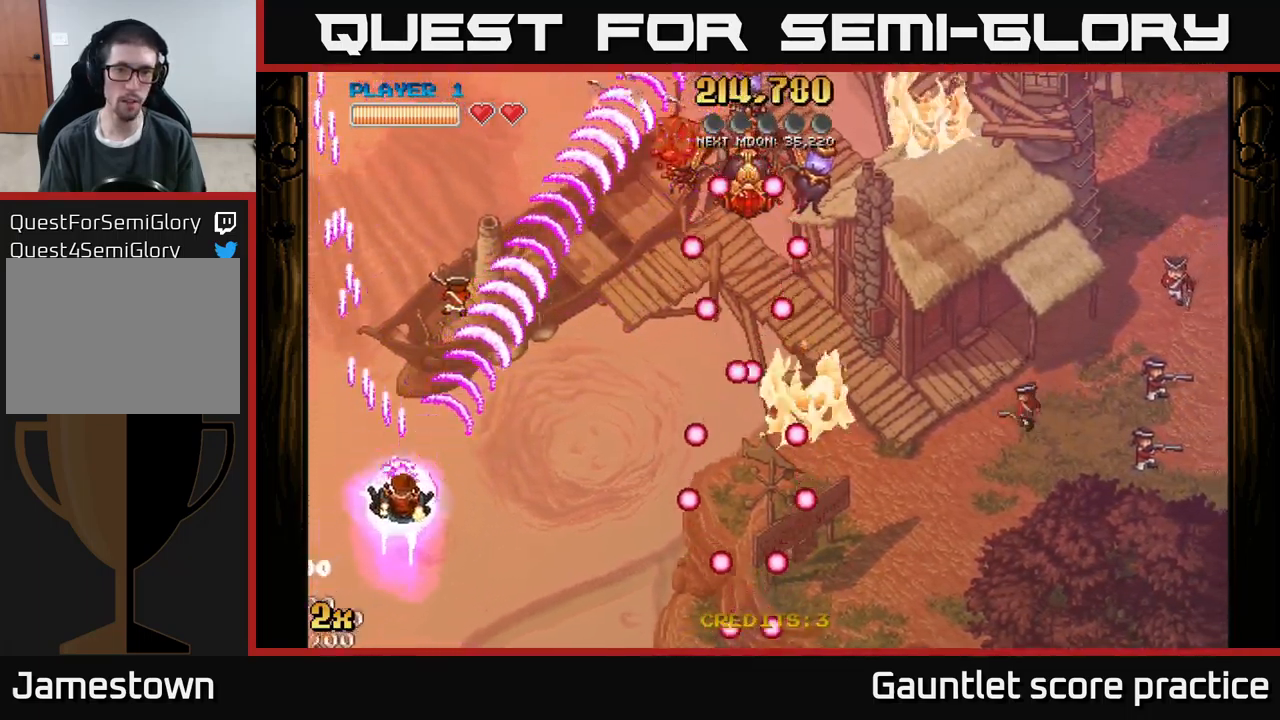
{"buttons": ["A"], "left_stick": "up-right", "events": []}
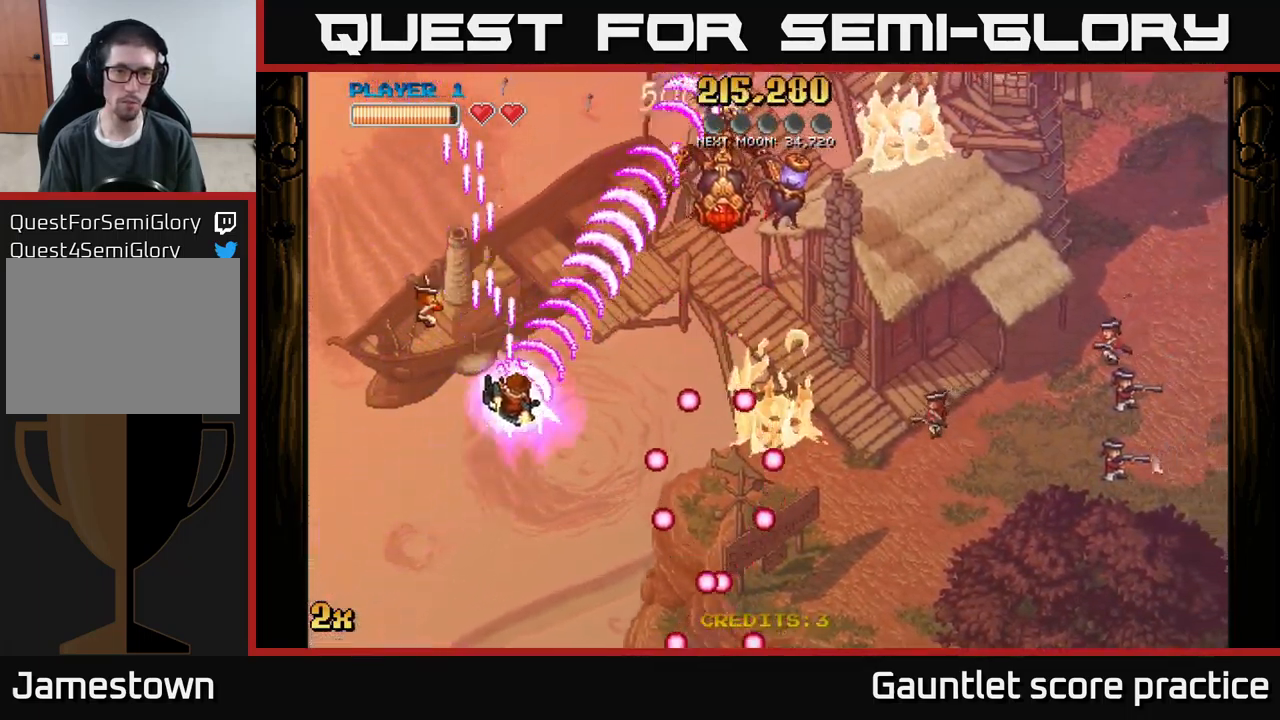
{"buttons": ["A"], "left_stick": "down-right", "events": [[134, "left_stick", "right"], [250, "left_stick", "down-right"]]}
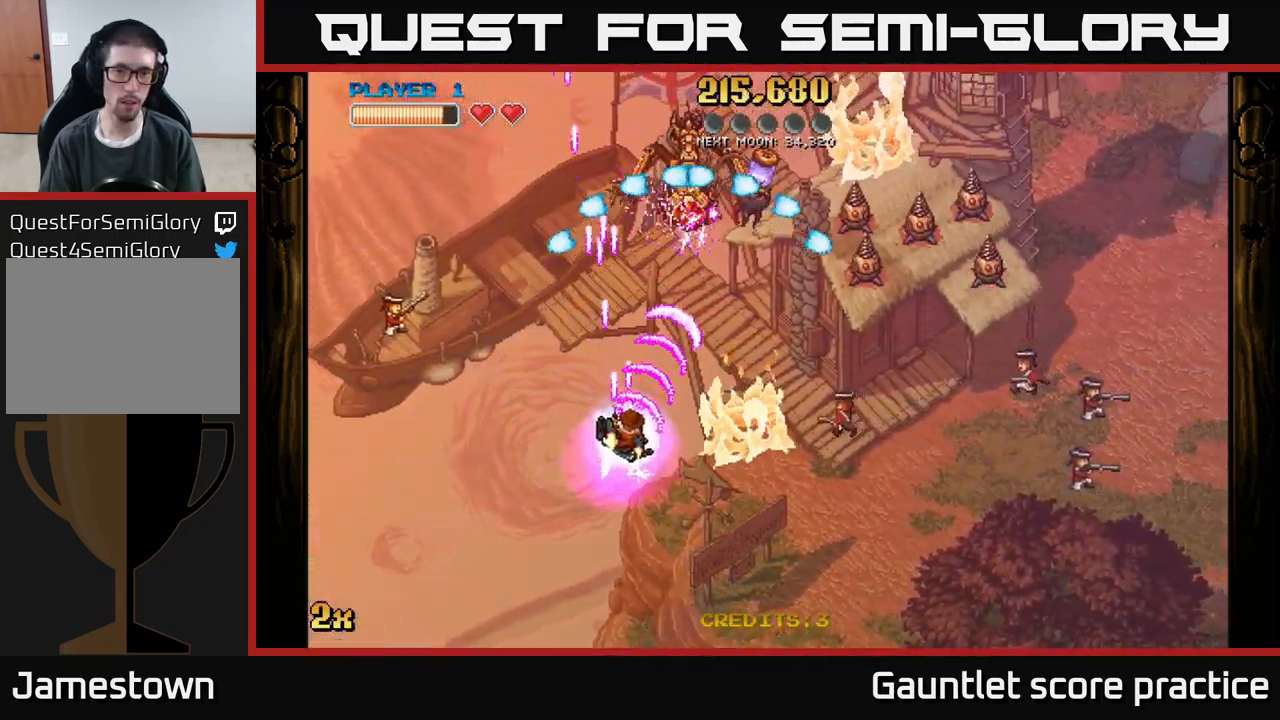
{"buttons": ["A"], "left_stick": "down-right", "events": [[167, "left_stick", "up-right"], [234, "left_stick", "up"], [467, "left_stick", "down-right"]]}
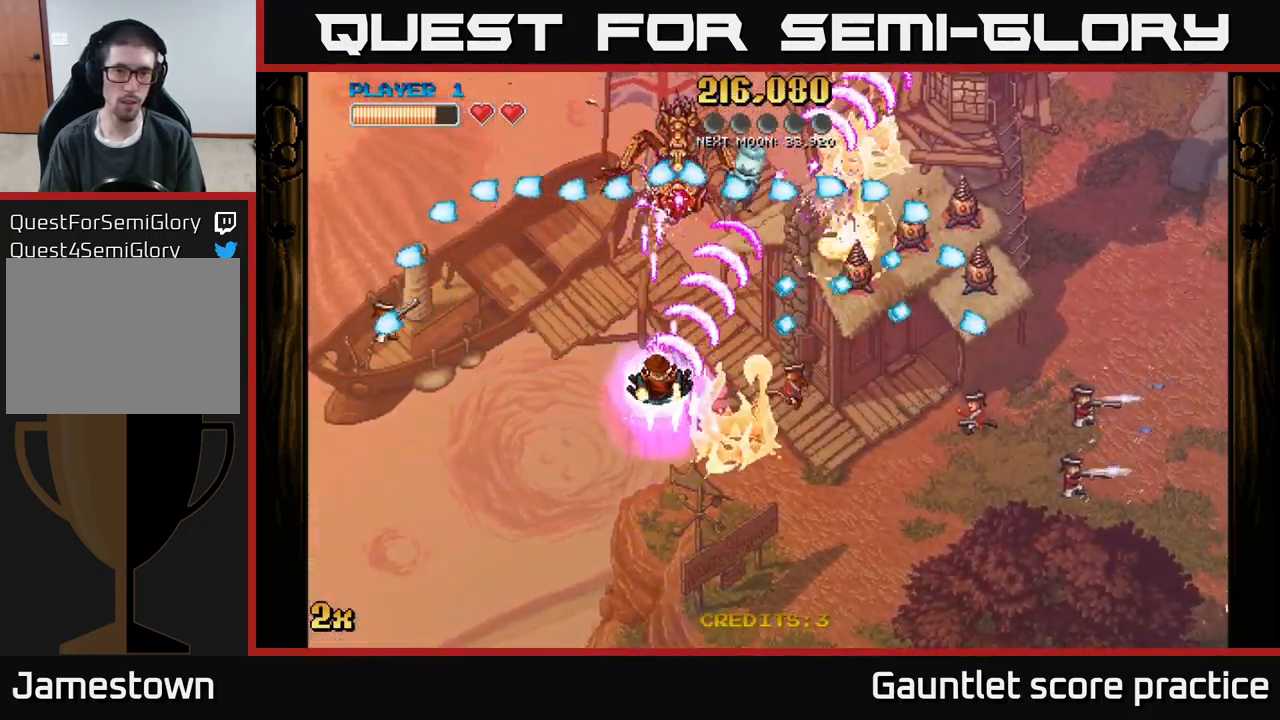
{"buttons": ["A"], "left_stick": "down-left", "events": [[34, "left_stick", "down-left"]]}
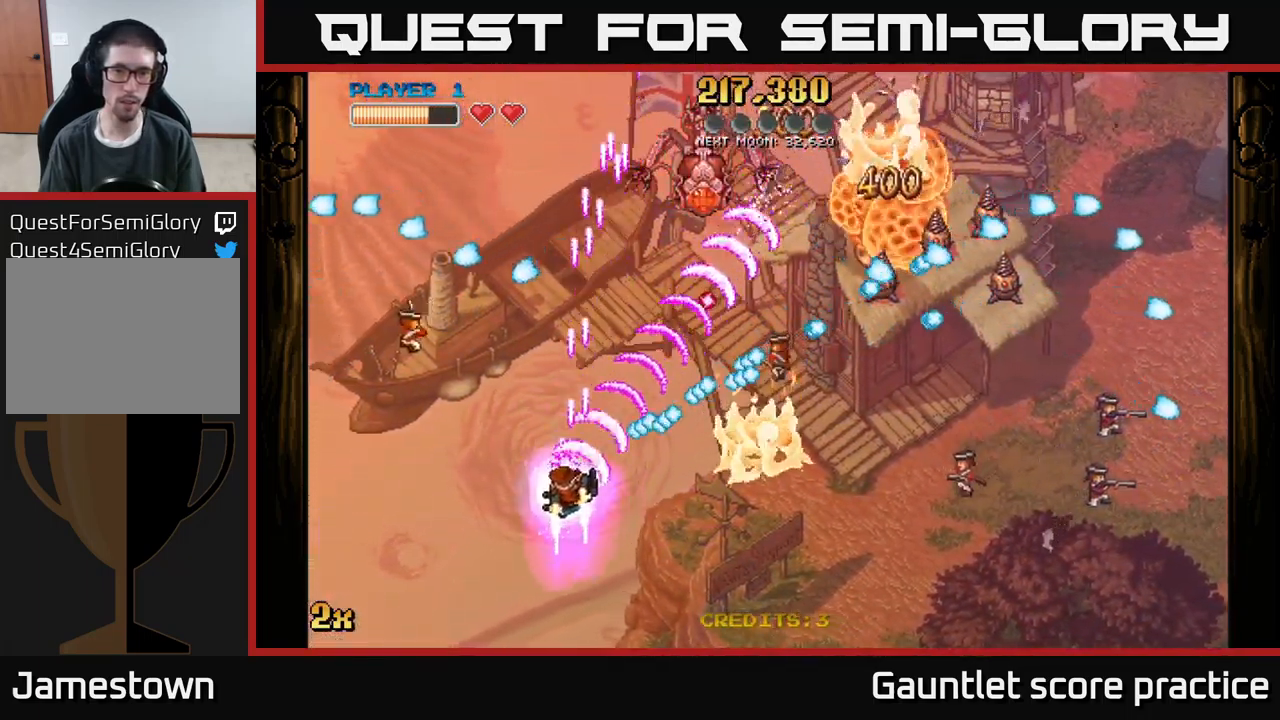
{"buttons": ["A"], "left_stick": "right", "events": [[117, "left_stick", "down-right"], [334, "left_stick", "up-right"], [350, "X", "down"], [450, "X", "up"], [450, "left_stick", "right"]]}
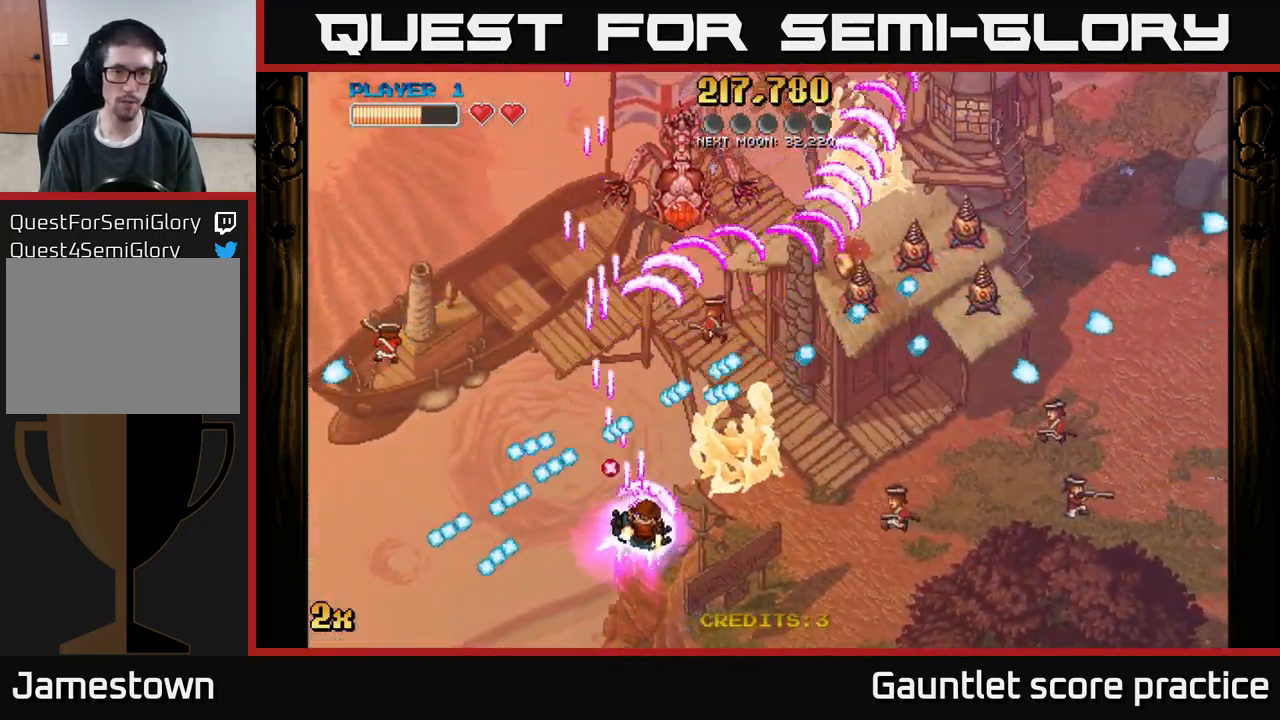
{"buttons": ["A"], "left_stick": "down-right", "events": [[267, "X", "down"], [267, "left_stick", "up-right"], [350, "X", "up"], [384, "left_stick", "right"], [400, "A", "up"], [434, "A", "down"], [484, "left_stick", "down-right"]]}
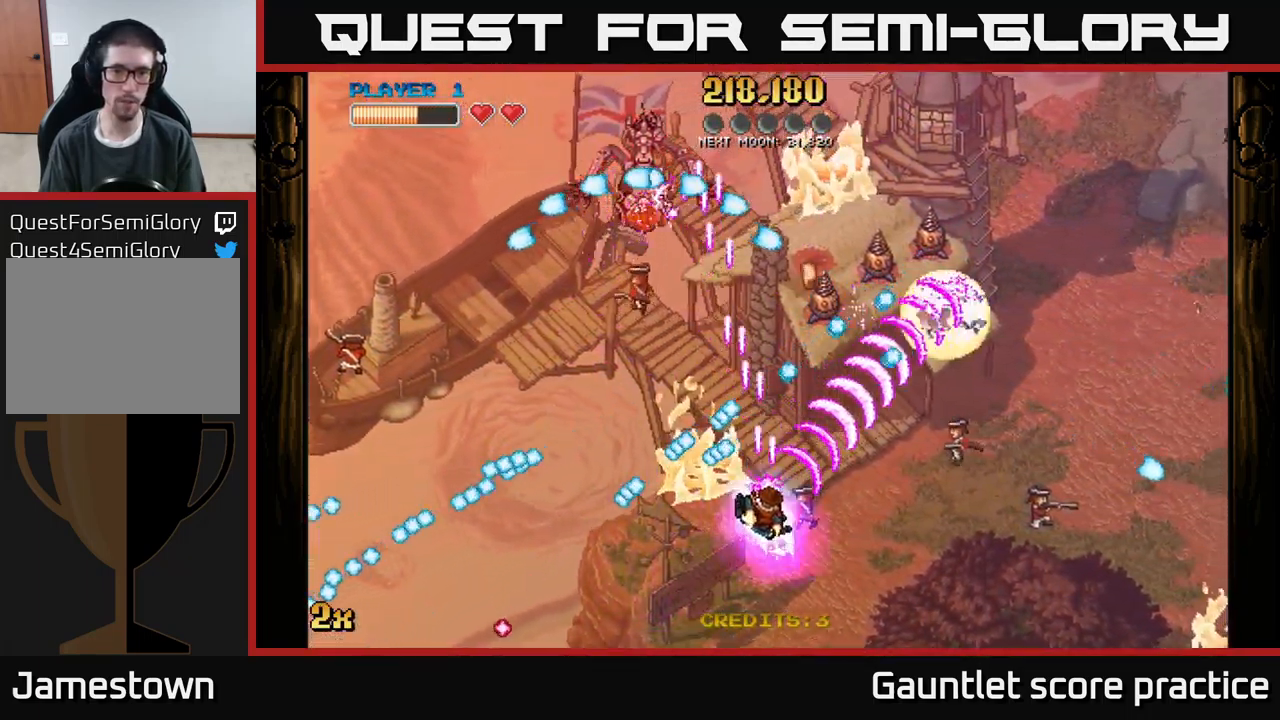
{"buttons": ["A"], "left_stick": "up-left", "events": [[134, "left_stick", "left"], [401, "left_stick", "up-left"]]}
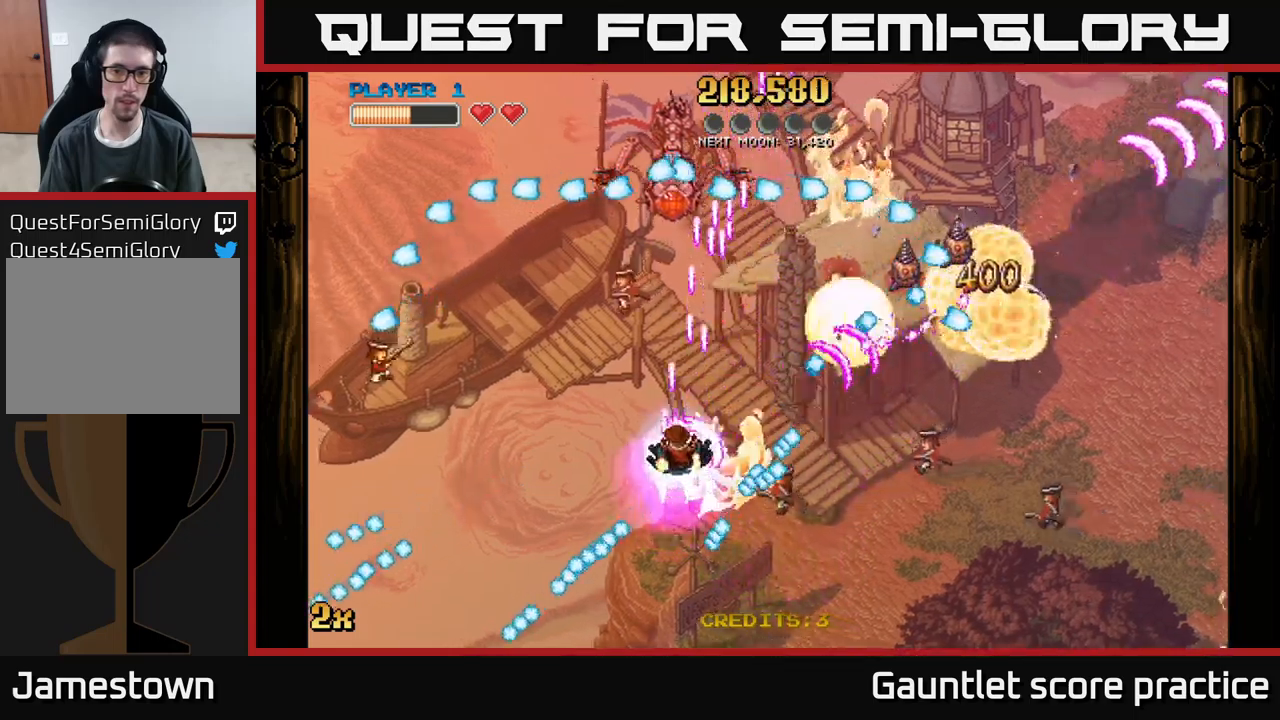
{"buttons": ["A", "X"], "left_stick": "up-left", "events": [[66, "left_stick", "up-right"], [250, "left_stick", "up-left"], [483, "X", "down"]]}
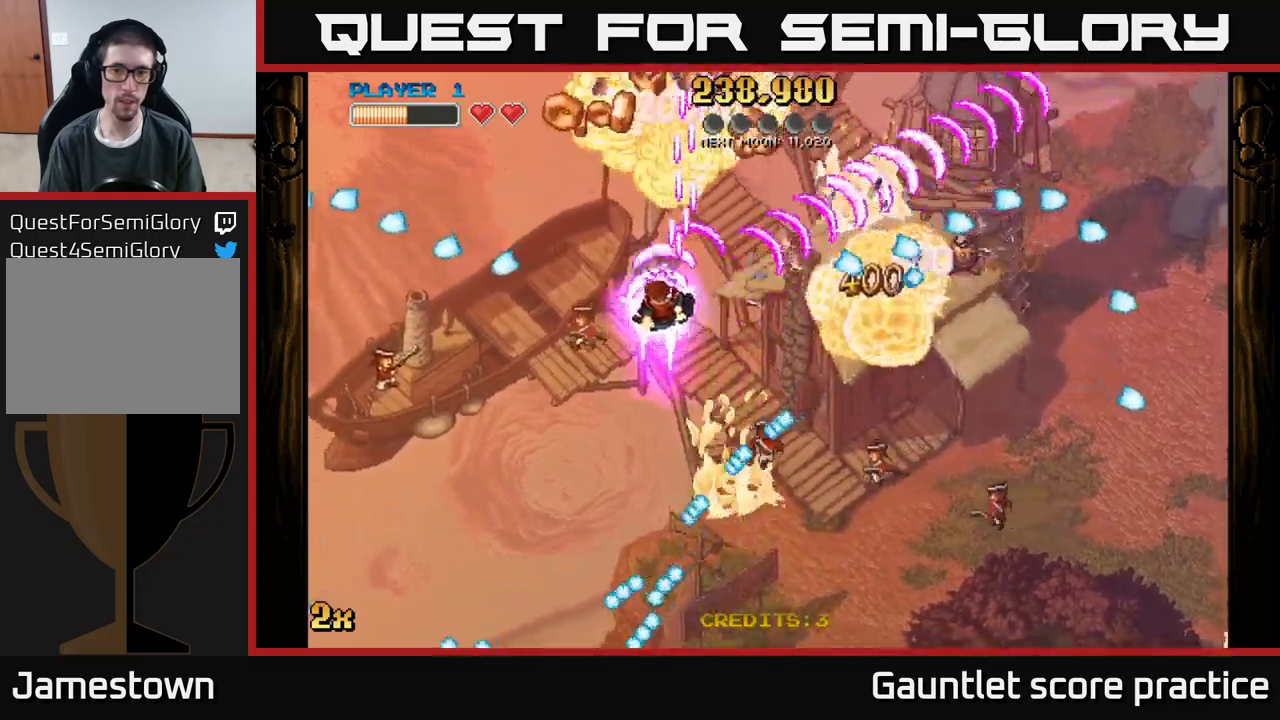
{"buttons": ["A", "X"], "left_stick": "right", "events": [[66, "X", "up"], [83, "left_stick", "up-right"], [166, "left_stick", "down-right"], [233, "left_stick", "down-left"], [333, "left_stick", "up-left"], [416, "X", "down"], [416, "left_stick", "right"]]}
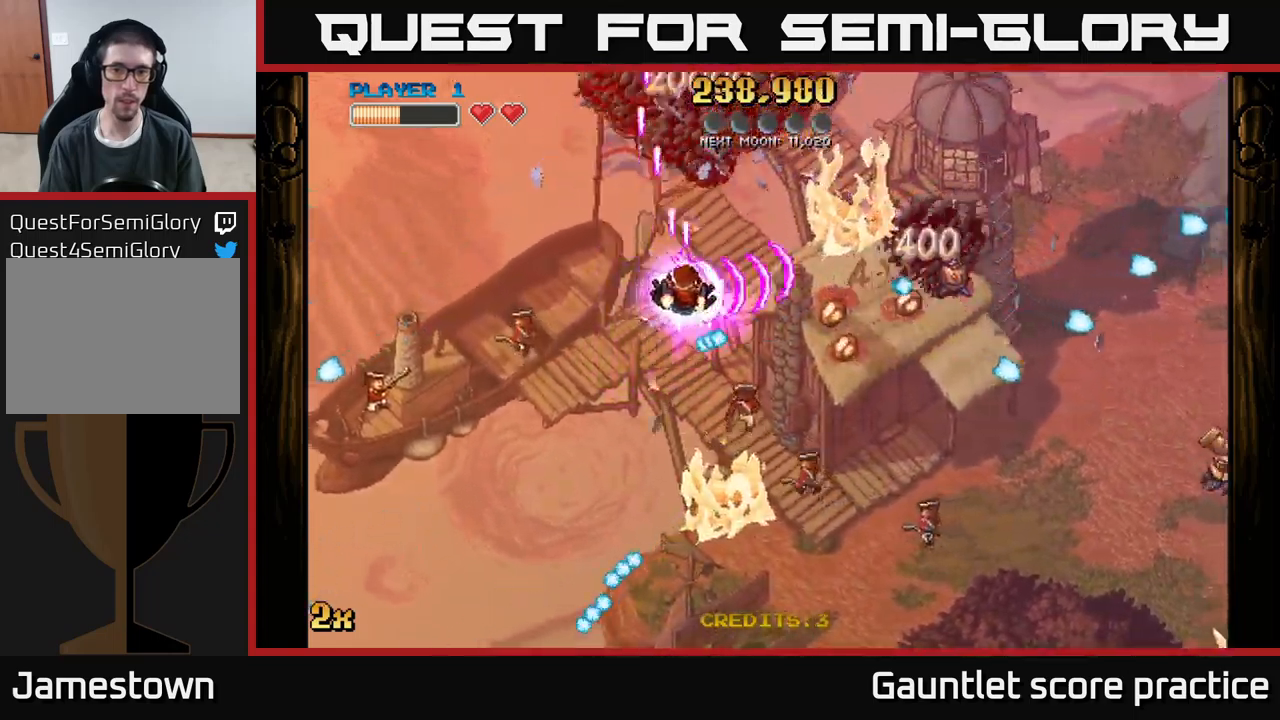
{"buttons": ["A"], "left_stick": "up", "events": [[16, "X", "up"], [116, "left_stick", "up-left"], [316, "left_stick", "up"]]}
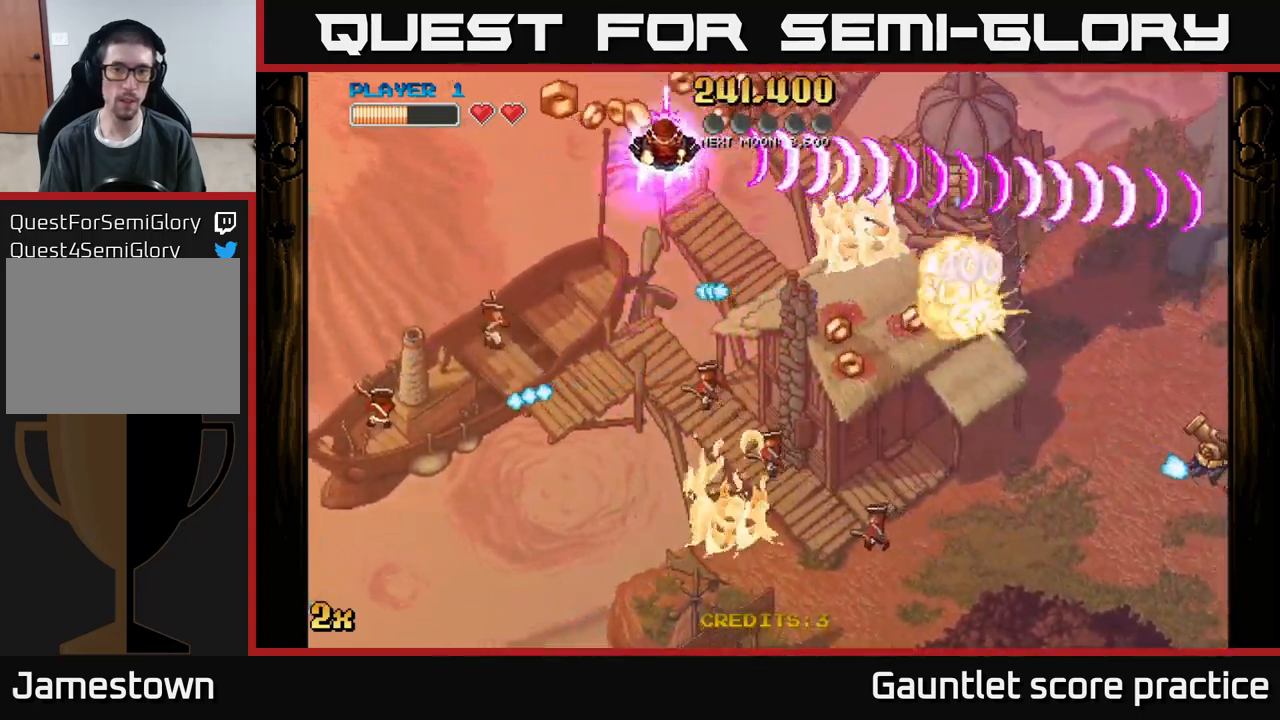
{"buttons": ["A"], "left_stick": "up", "events": [[166, "left_stick", "up-left"], [300, "left_stick", "up-right"], [433, "left_stick", "up"]]}
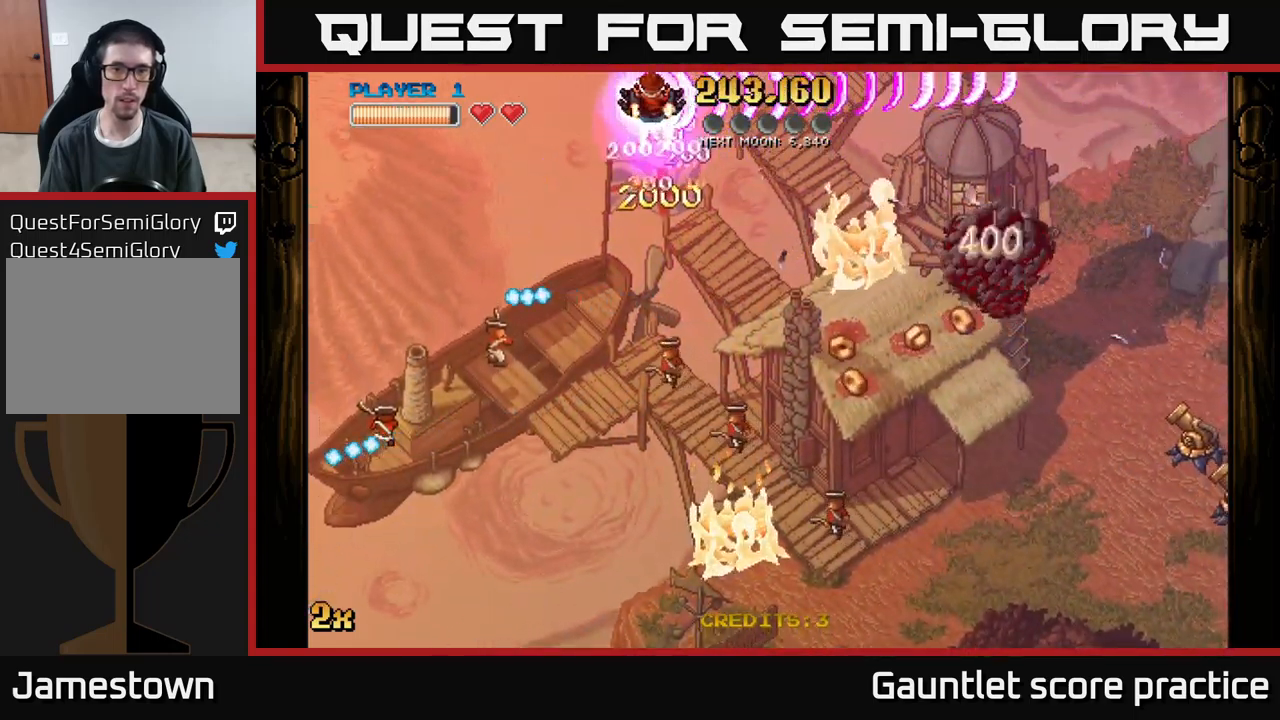
{"buttons": ["A"], "left_stick": "down-right", "events": [[66, "left_stick", "center"], [233, "left_stick", "down-right"]]}
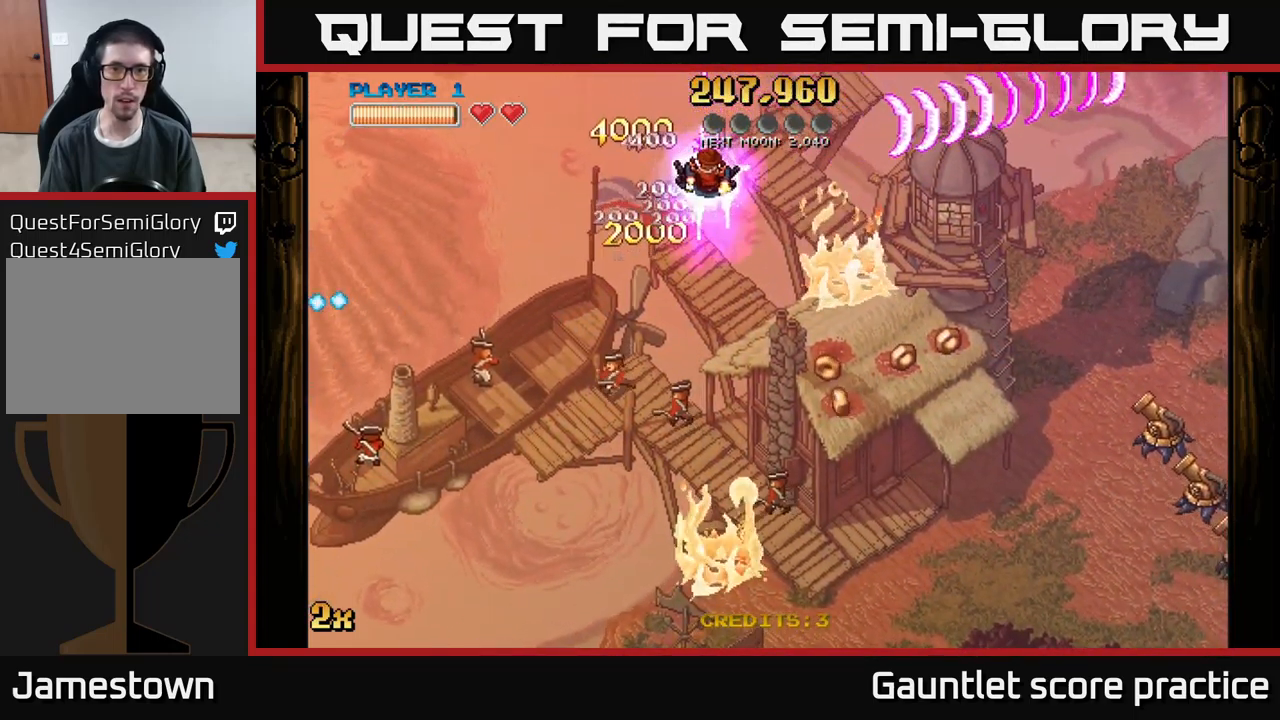
{"buttons": ["A"], "left_stick": "down-right", "events": [[33, "X", "down"], [216, "X", "up"]]}
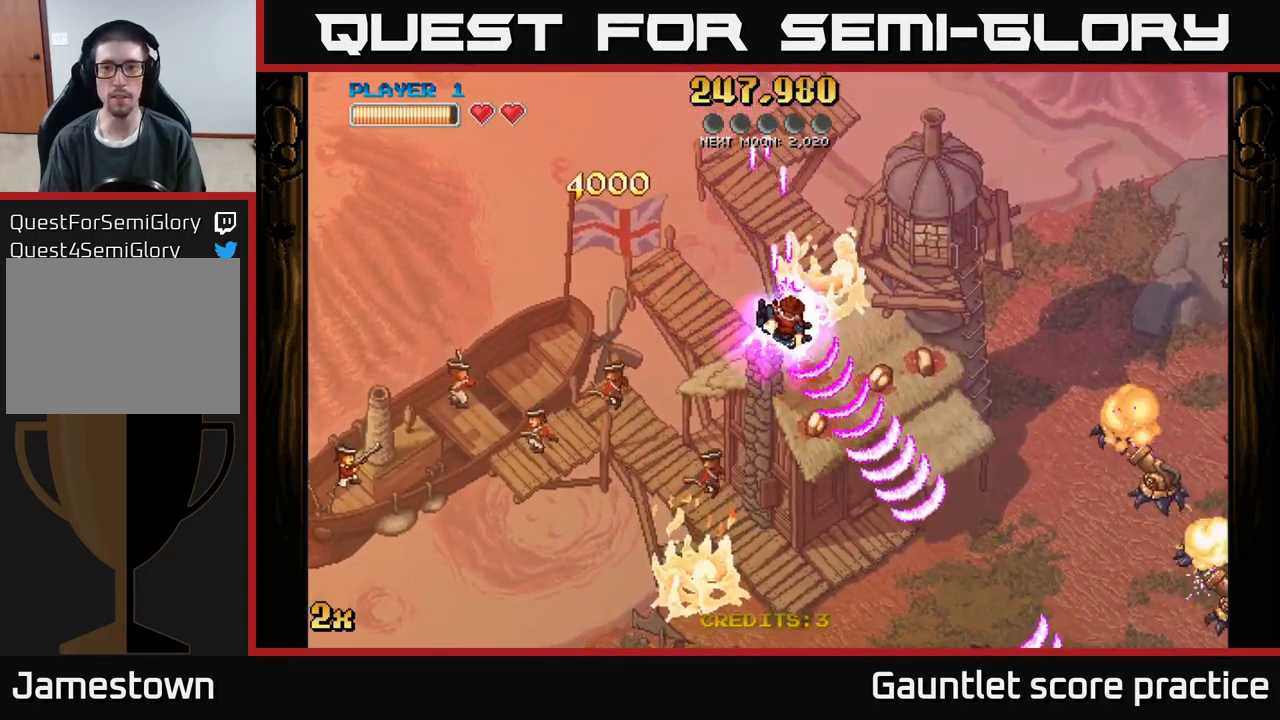
{"buttons": ["A"], "left_stick": "right", "events": [[150, "left_stick", "right"]]}
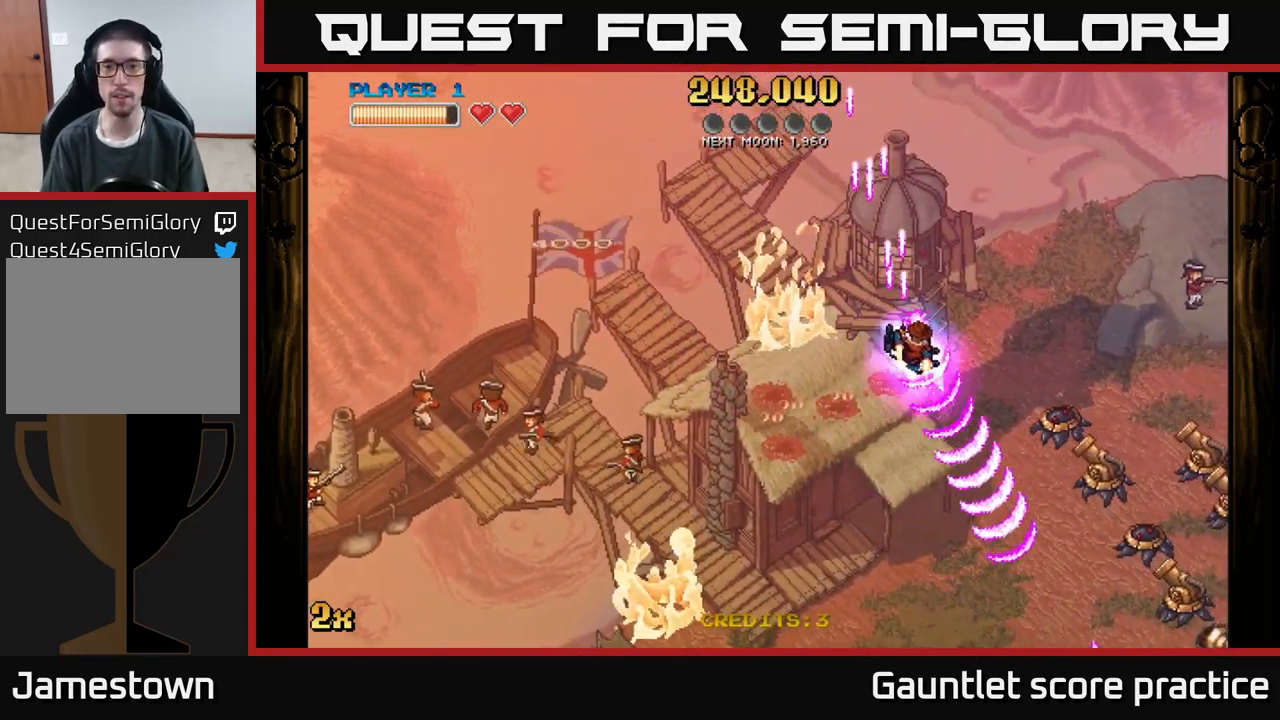
{"buttons": ["A"], "left_stick": "right", "events": []}
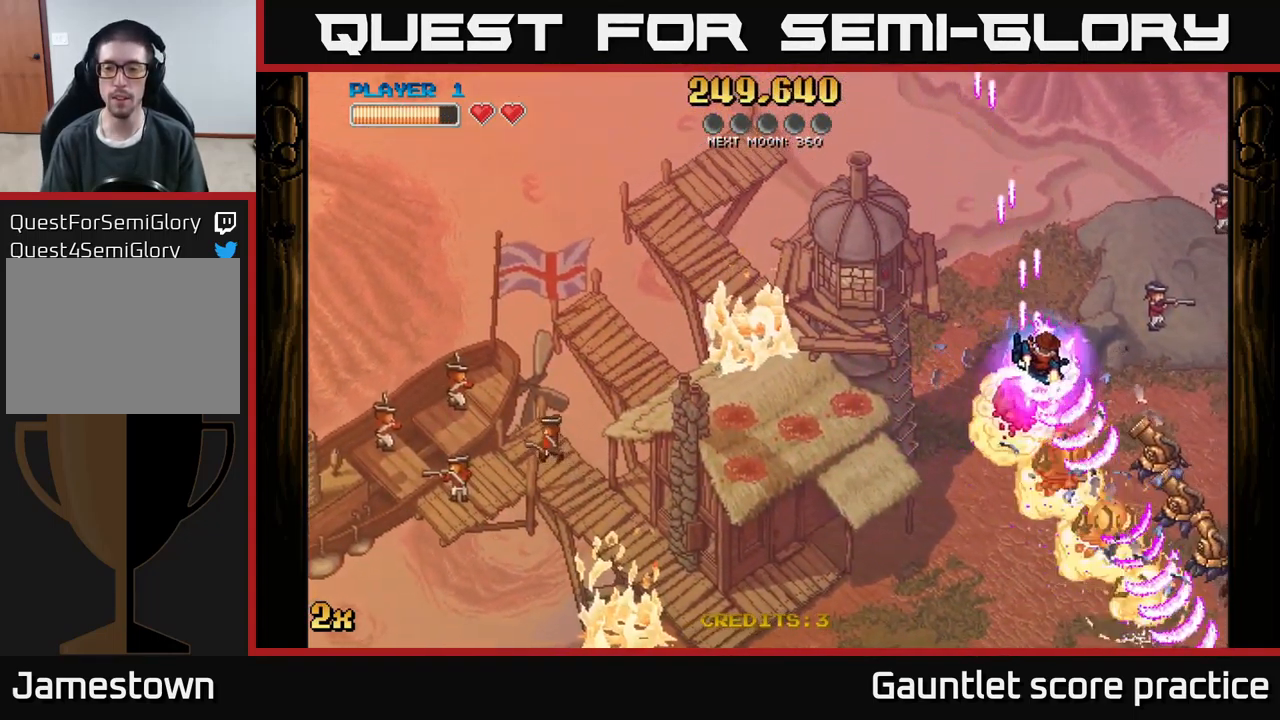
{"buttons": ["A"], "left_stick": "down", "events": [[100, "left_stick", "down-right"], [316, "left_stick", "down-left"], [450, "left_stick", "down"]]}
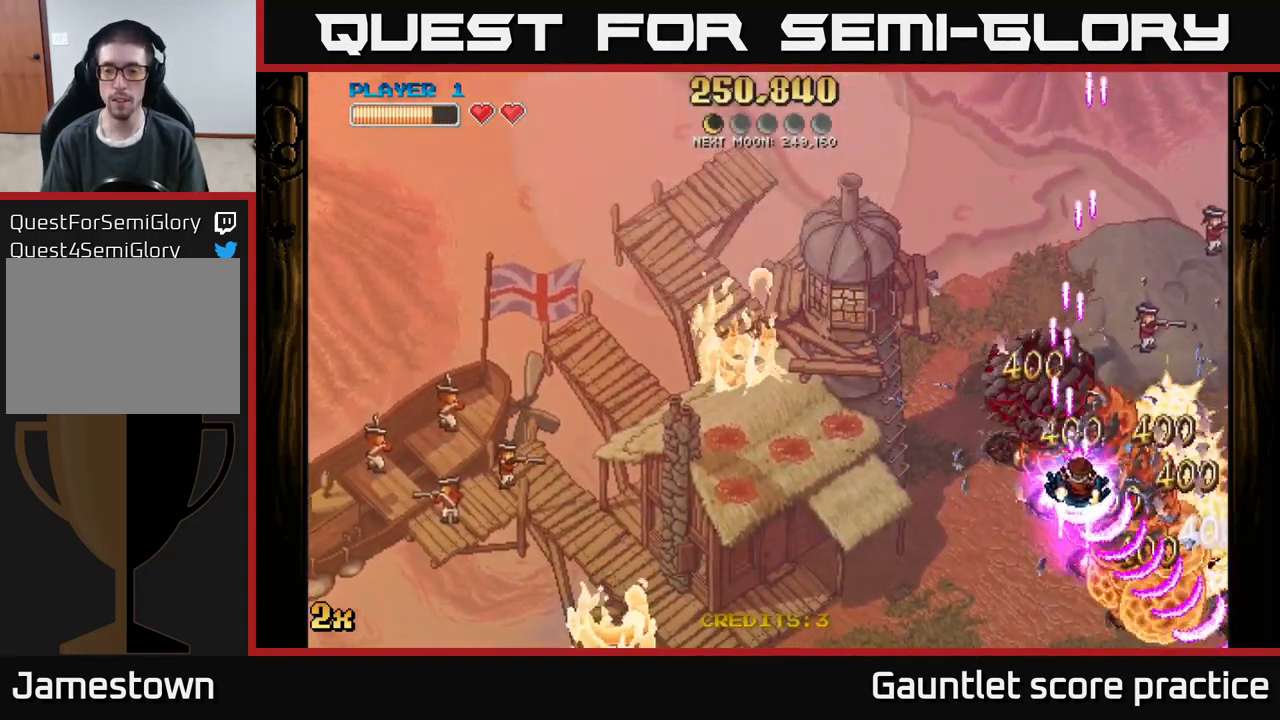
{"buttons": ["A"], "left_stick": "down-right", "events": [[16, "left_stick", "down-right"]]}
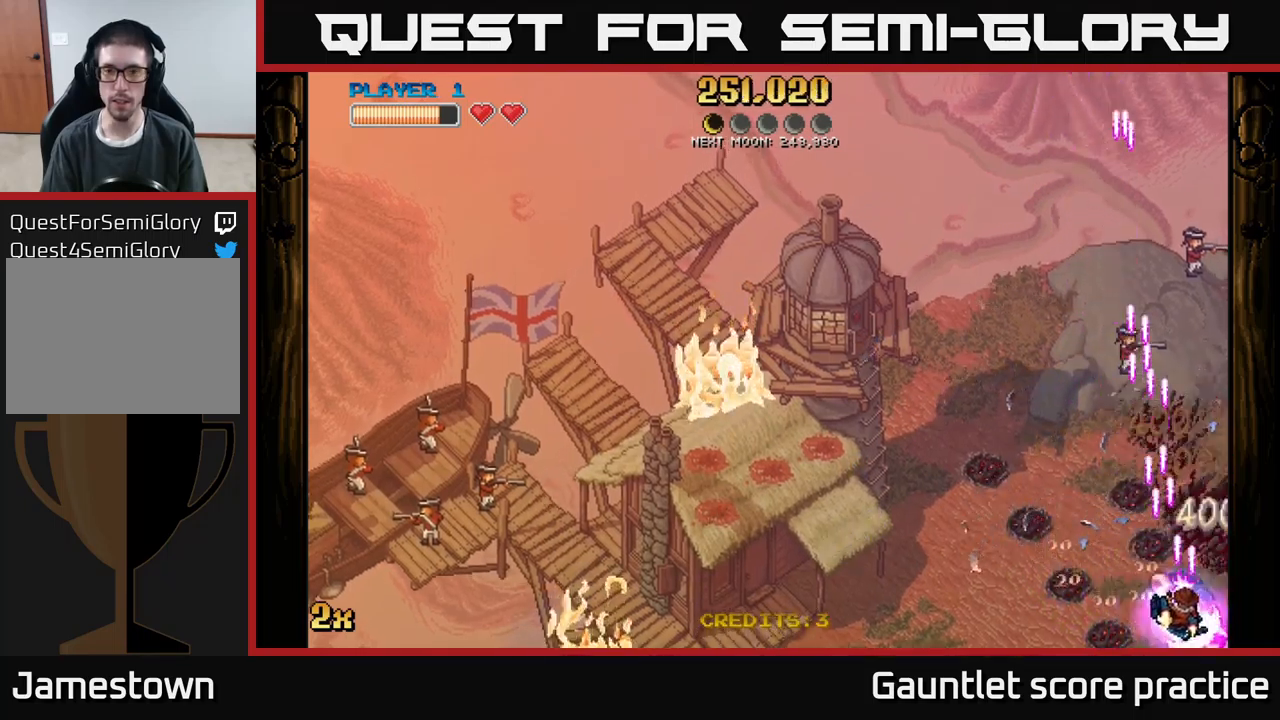
{"buttons": ["A", "X"], "left_stick": "up-left", "events": [[133, "left_stick", "left"], [367, "left_stick", "up-left"], [483, "X", "down"]]}
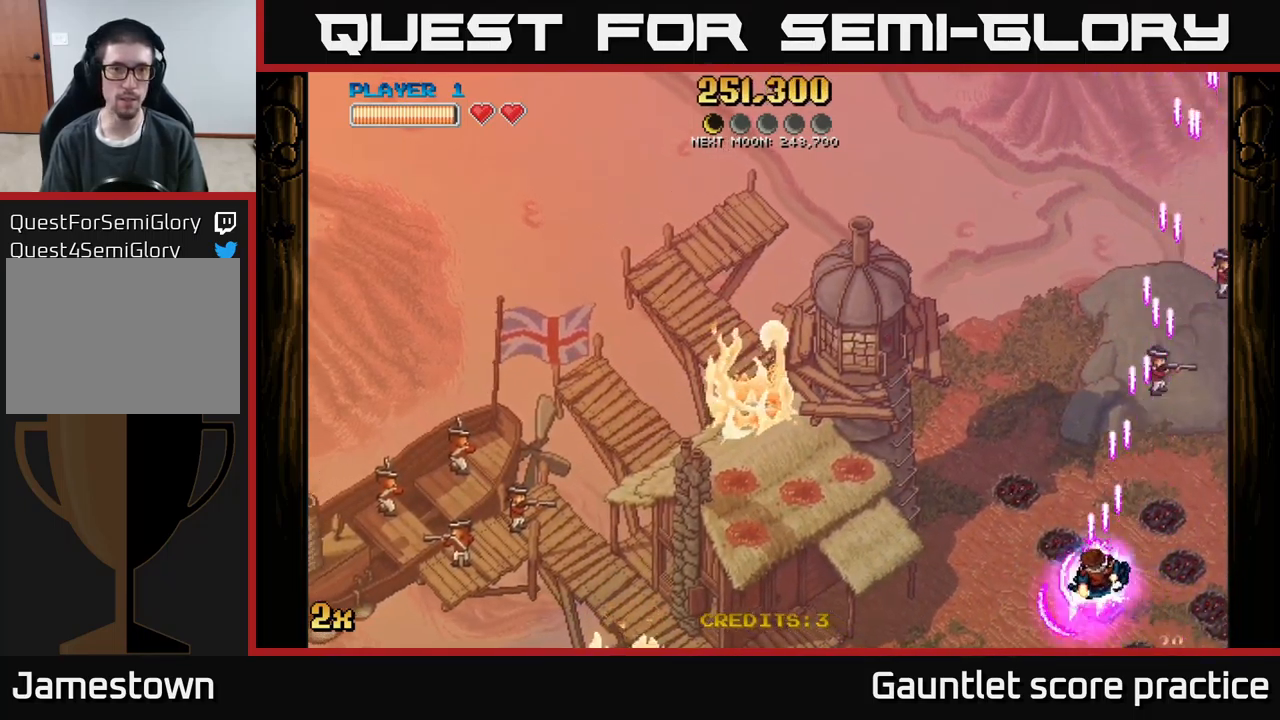
{"buttons": ["A"], "left_stick": "left", "events": [[233, "X", "up"], [317, "left_stick", "left"]]}
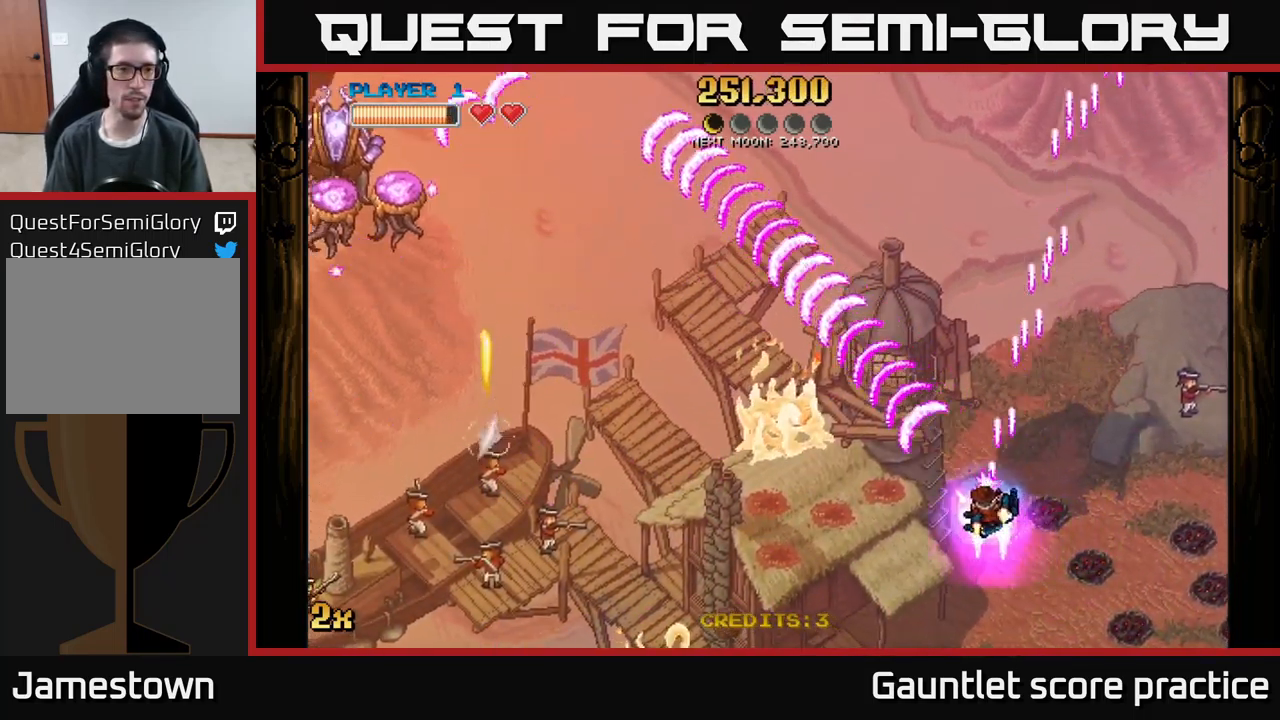
{"buttons": ["A"], "left_stick": "left", "events": []}
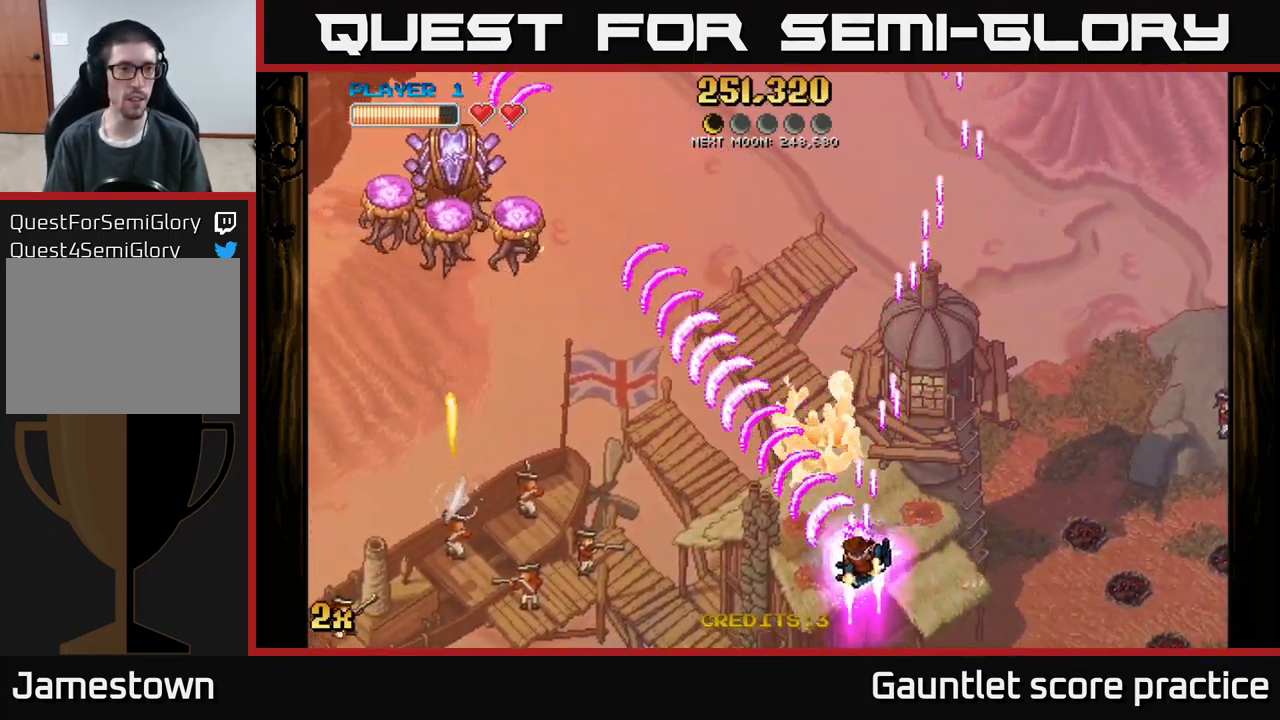
{"buttons": ["A"], "left_stick": "left", "events": [[317, "left_stick", "up-left"], [467, "left_stick", "left"]]}
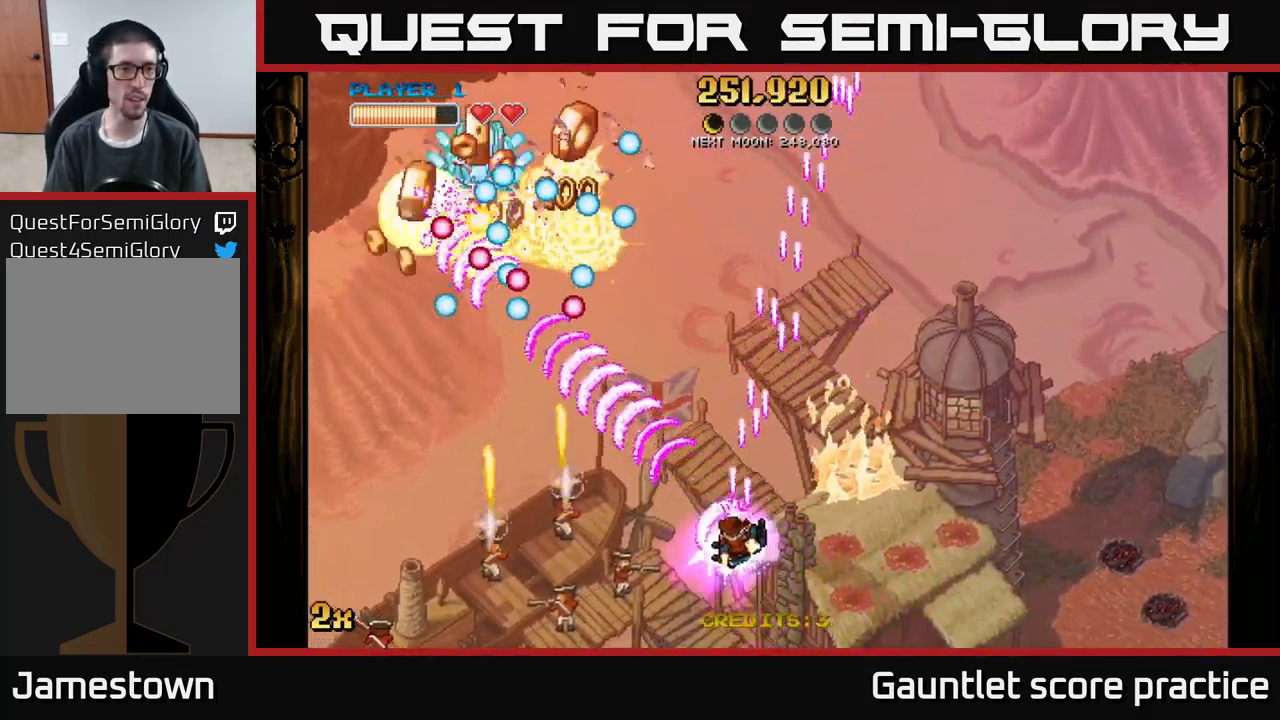
{"buttons": ["A"], "left_stick": "left", "events": [[100, "left_stick", "down-left"], [300, "X", "down"], [300, "left_stick", "up"], [400, "X", "up"], [467, "A", "up"], [483, "A", "down"], [483, "left_stick", "left"]]}
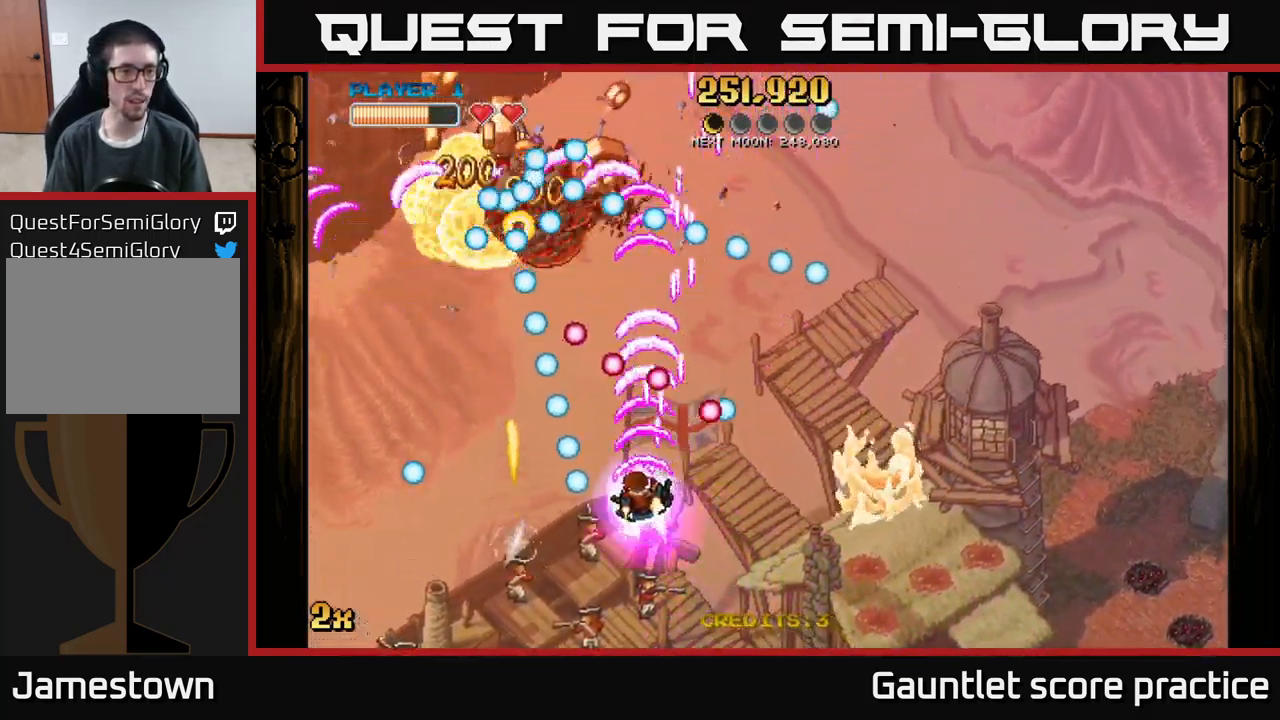
{"buttons": ["A"], "left_stick": "center", "events": [[100, "left_stick", "up-left"], [233, "left_stick", "center"]]}
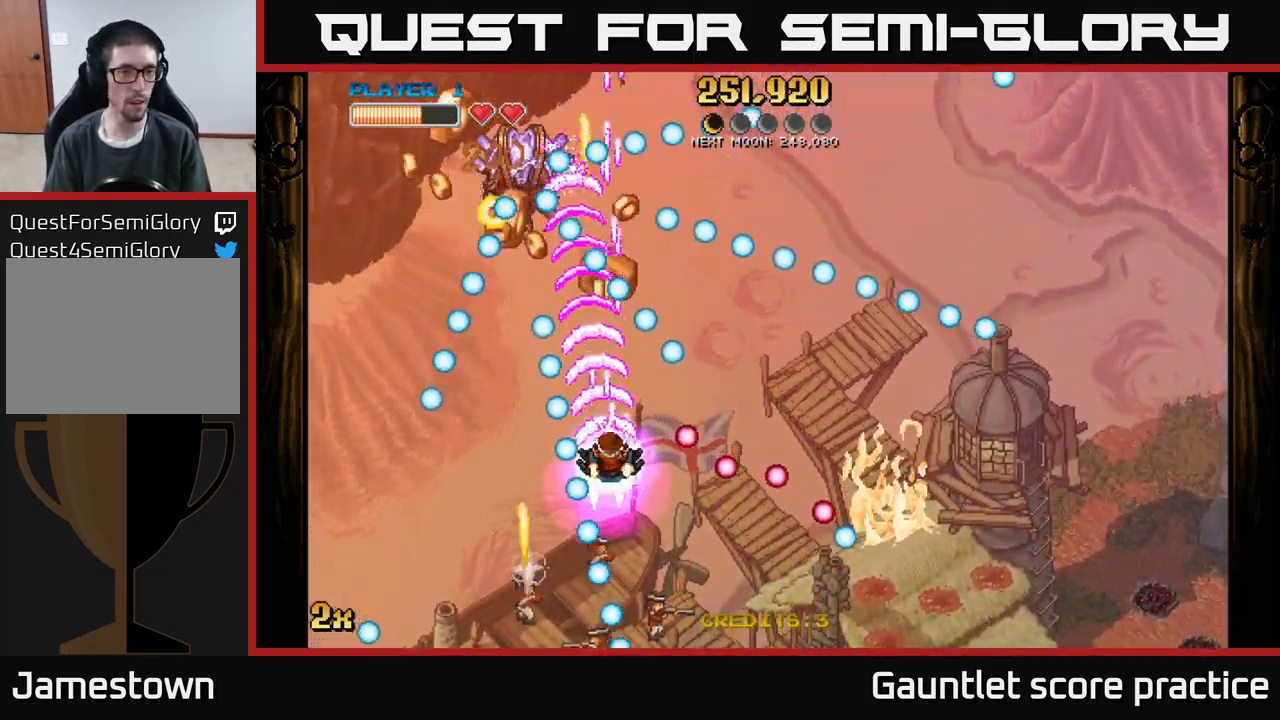
{"buttons": ["A"], "left_stick": "down", "events": [[117, "left_stick", "up-left"], [483, "left_stick", "down"]]}
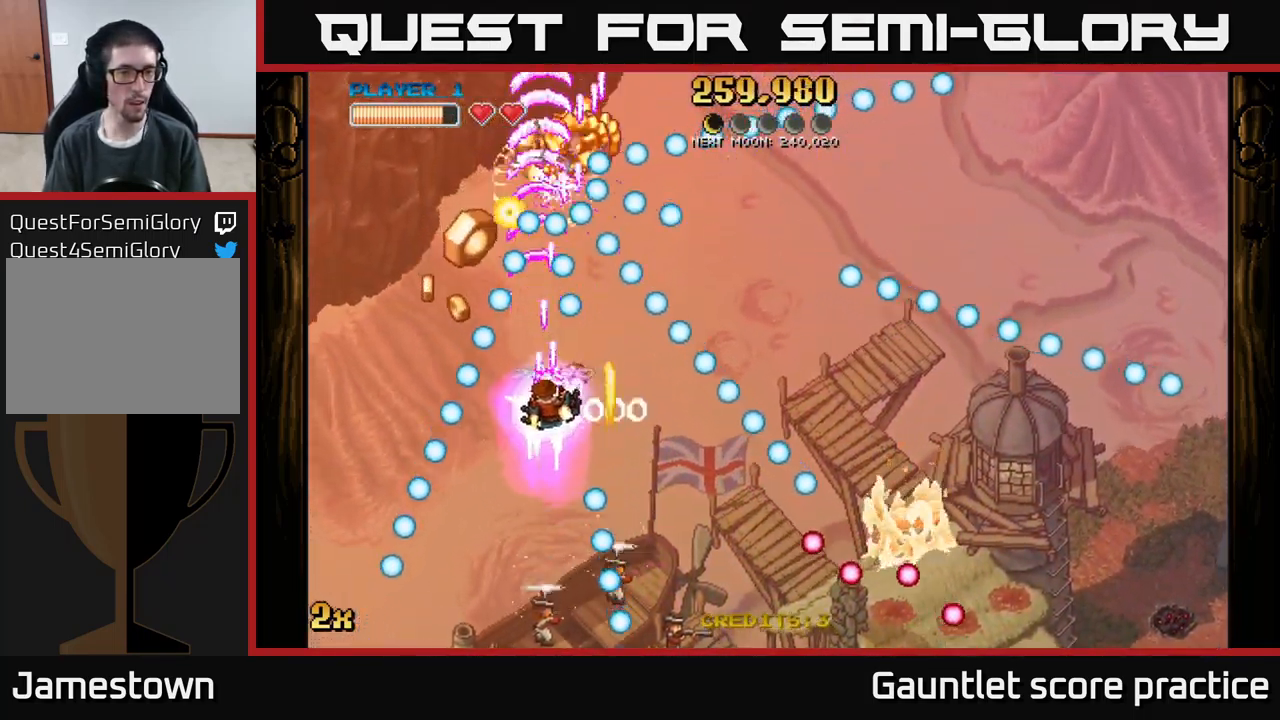
{"buttons": ["A"], "left_stick": "up", "events": [[350, "left_stick", "up"]]}
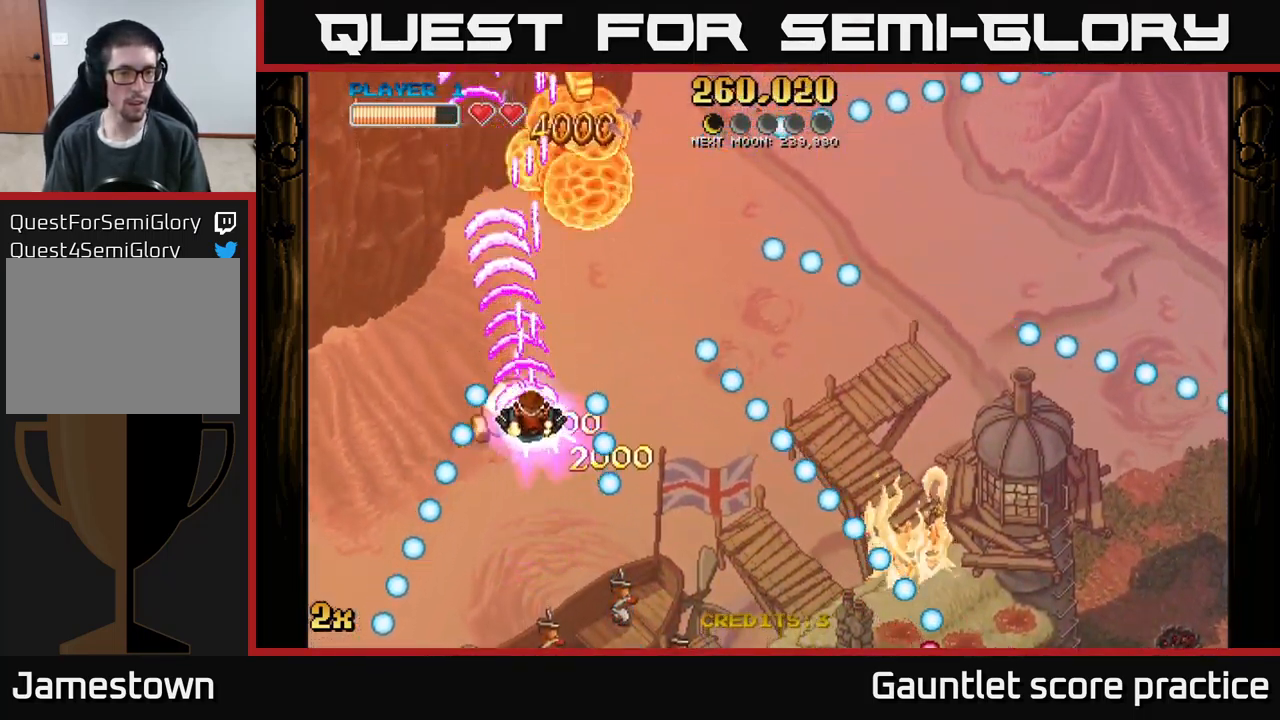
{"buttons": ["A"], "left_stick": "up-right", "events": [[167, "left_stick", "center"], [250, "left_stick", "up-right"], [267, "X", "down"], [383, "X", "up"], [467, "A", "up"], [483, "A", "down"]]}
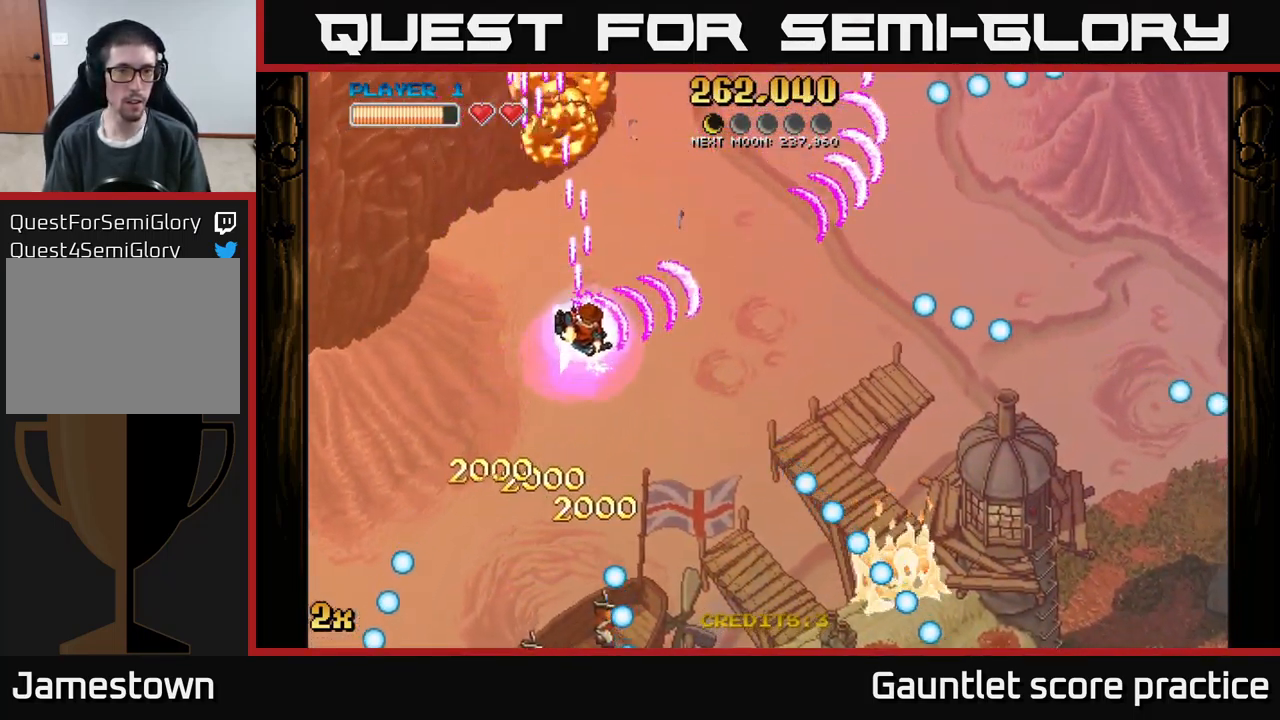
{"buttons": ["A"], "left_stick": "right", "events": [[17, "left_stick", "up"], [349, "left_stick", "up-right"], [449, "left_stick", "right"]]}